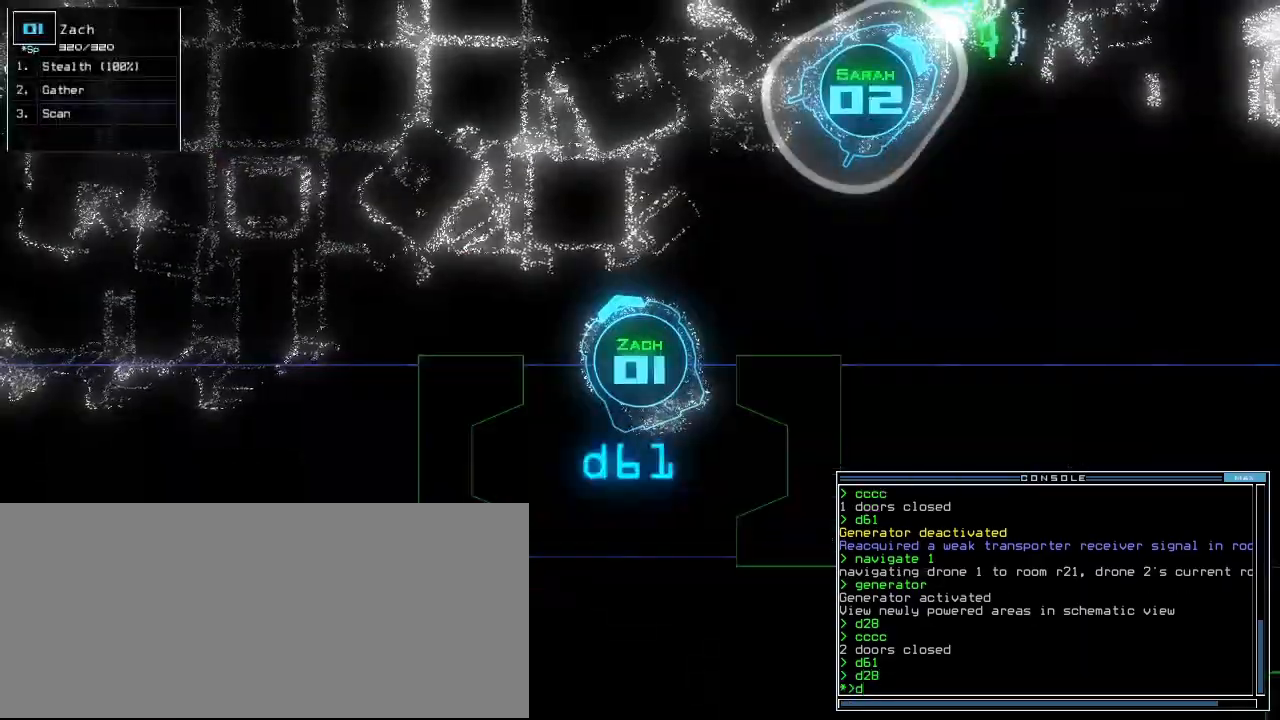
Gameplay with keyboard; each line is a JSON object with the keys held at the frame after it. "events" lists presses ("down") and releases ("up") of ".", "0", "1", "2", "3", "4", "5", "6", "7", "8", "9", "a", "b", "backspace", "c", "caps_lock", "comma", "ctrl_l", "ctrl_r", "d", "down", "e", "equals", "escape", "f", "f5", "g", "h", "i", "j", "k", "l", "left", "m", "minus", "n", "o", "p", "q", "quote", "r", "return", "right", "s", "semicolon", "shift_l", "shift_r", "space", "t", "tab", "tilde", "u", "up", "v", "w", "x", "y" and "z" between this image and that frame as [ms after this image, input, new state], when the widget could be followed in between. No other keys are recorded. Mouse input is not recorded. Not read: other_keys.
{"keys": []}
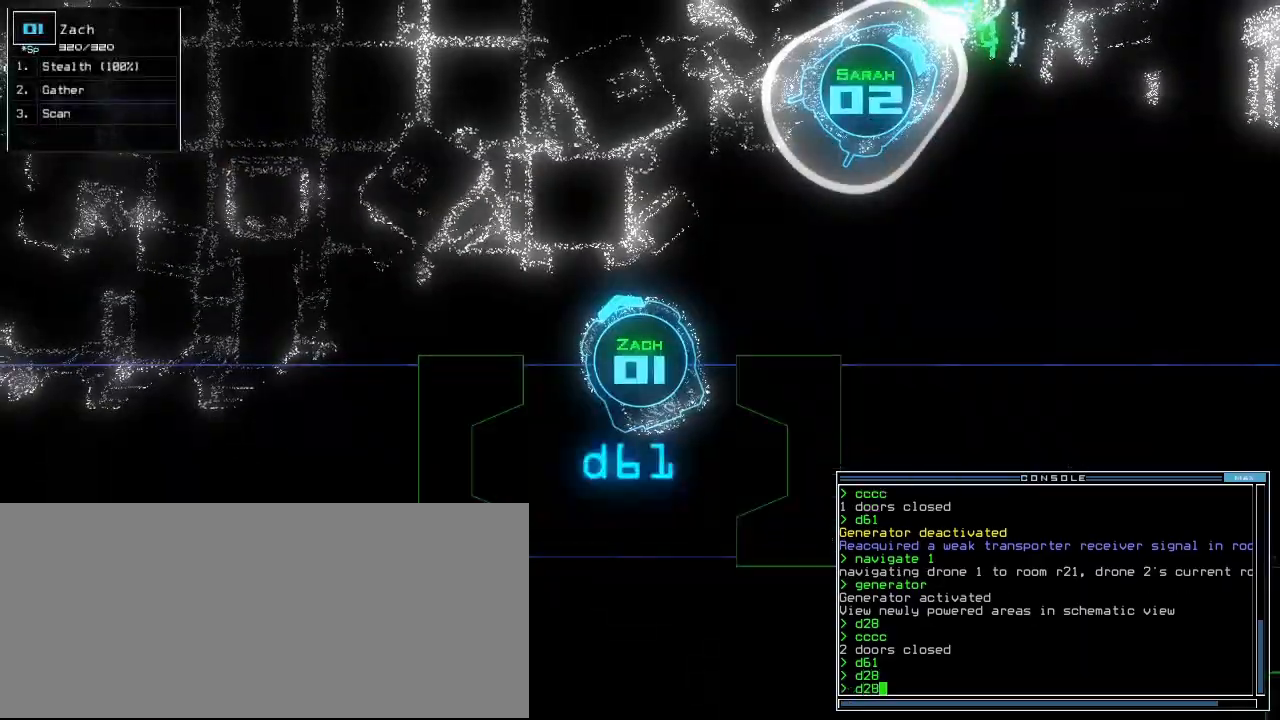
{"keys": [], "events": []}
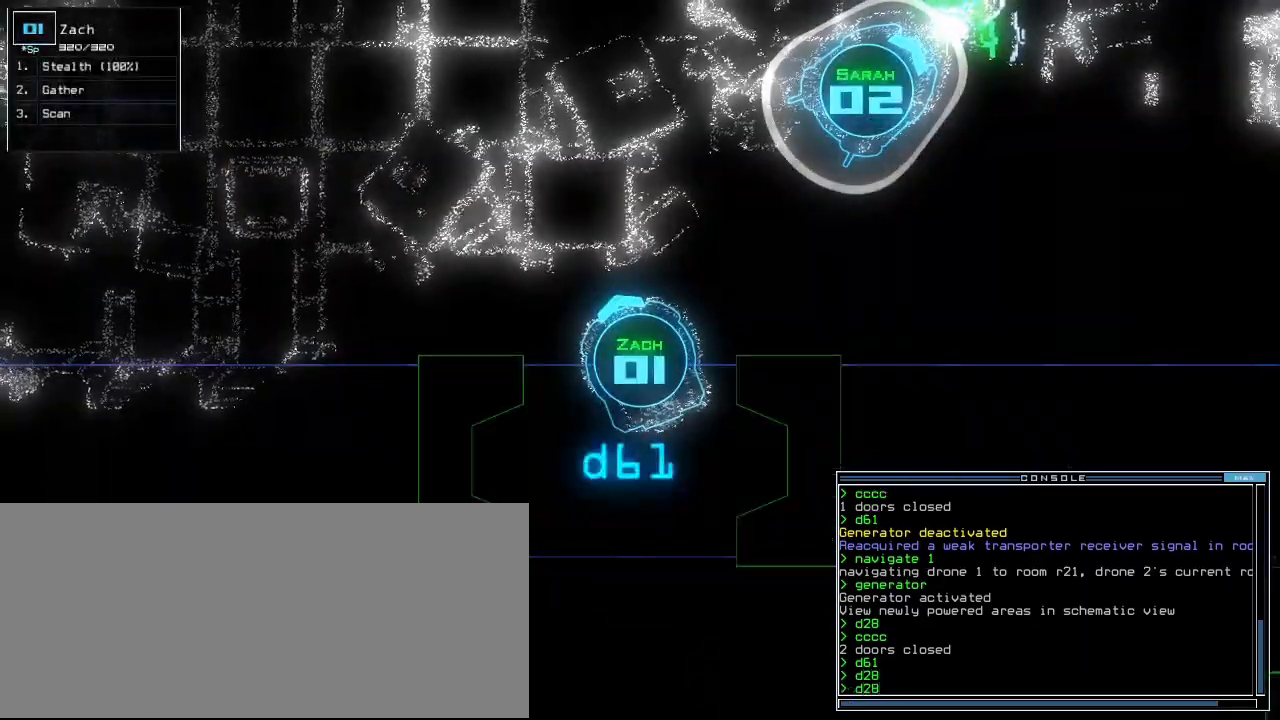
{"keys": [], "events": []}
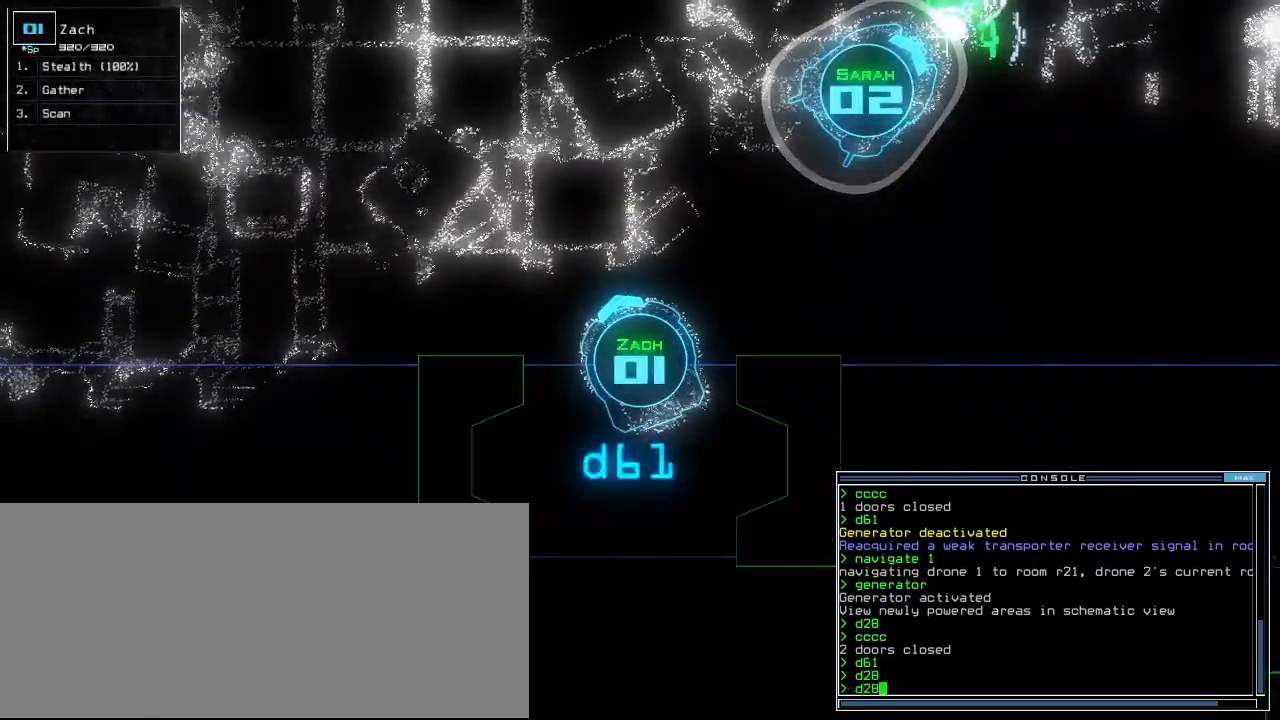
{"keys": ["down"], "events": [[60, "return", "down"], [100, "return", "up"], [220, "down", "down"], [220, "right", "down"], [360, "right", "up"]]}
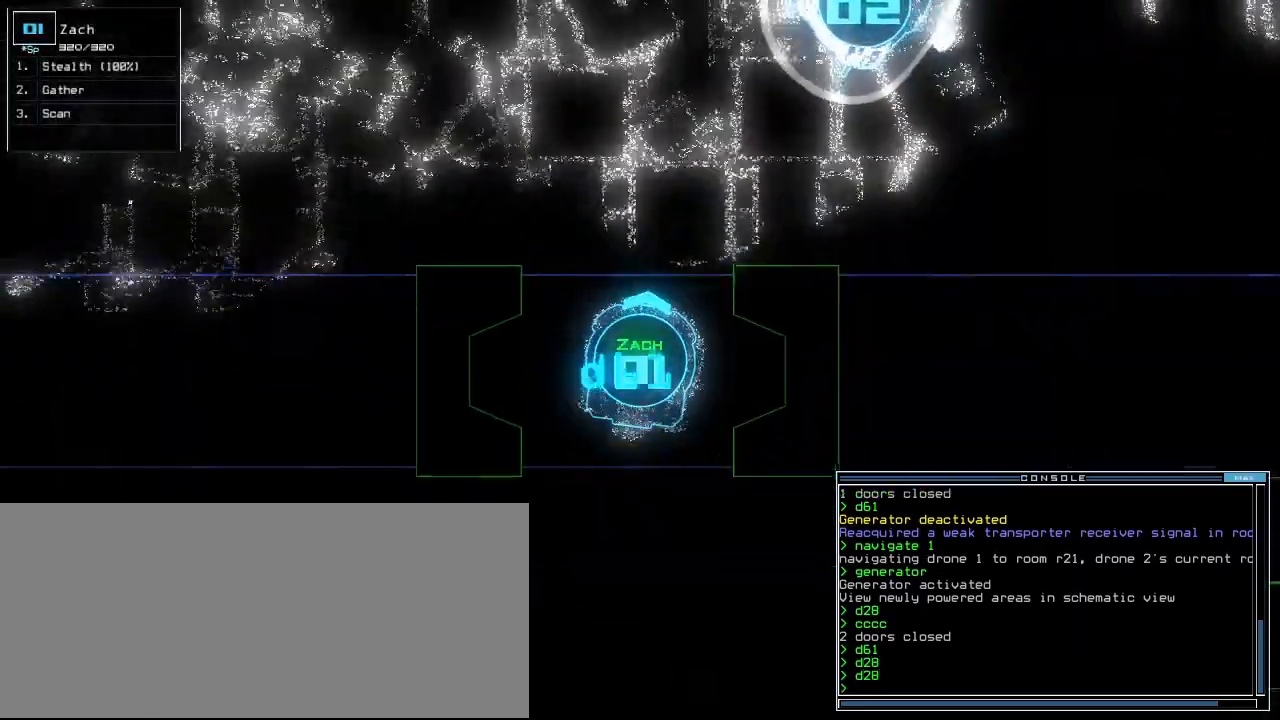
{"keys": ["down", "right"], "events": [[180, "left", "down"], [280, "left", "up"], [460, "right", "down"]]}
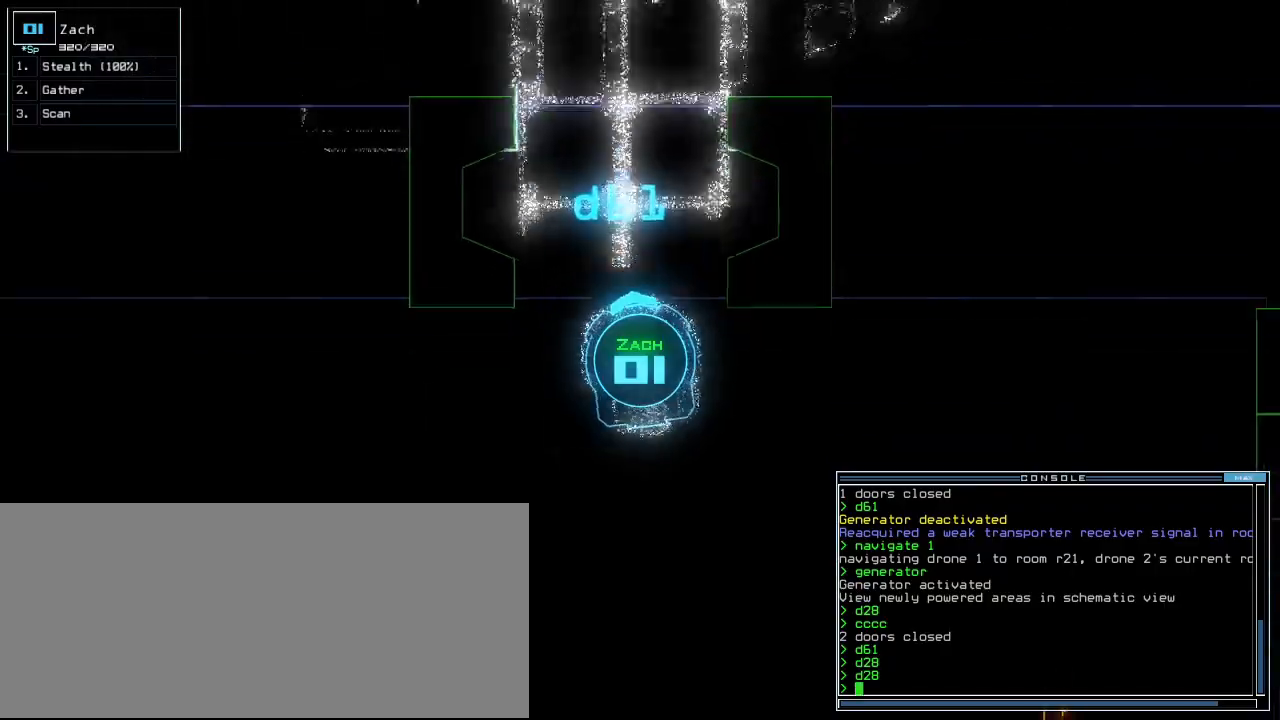
{"keys": ["down"], "events": [[240, "right", "up"], [360, "right", "down"], [460, "right", "up"]]}
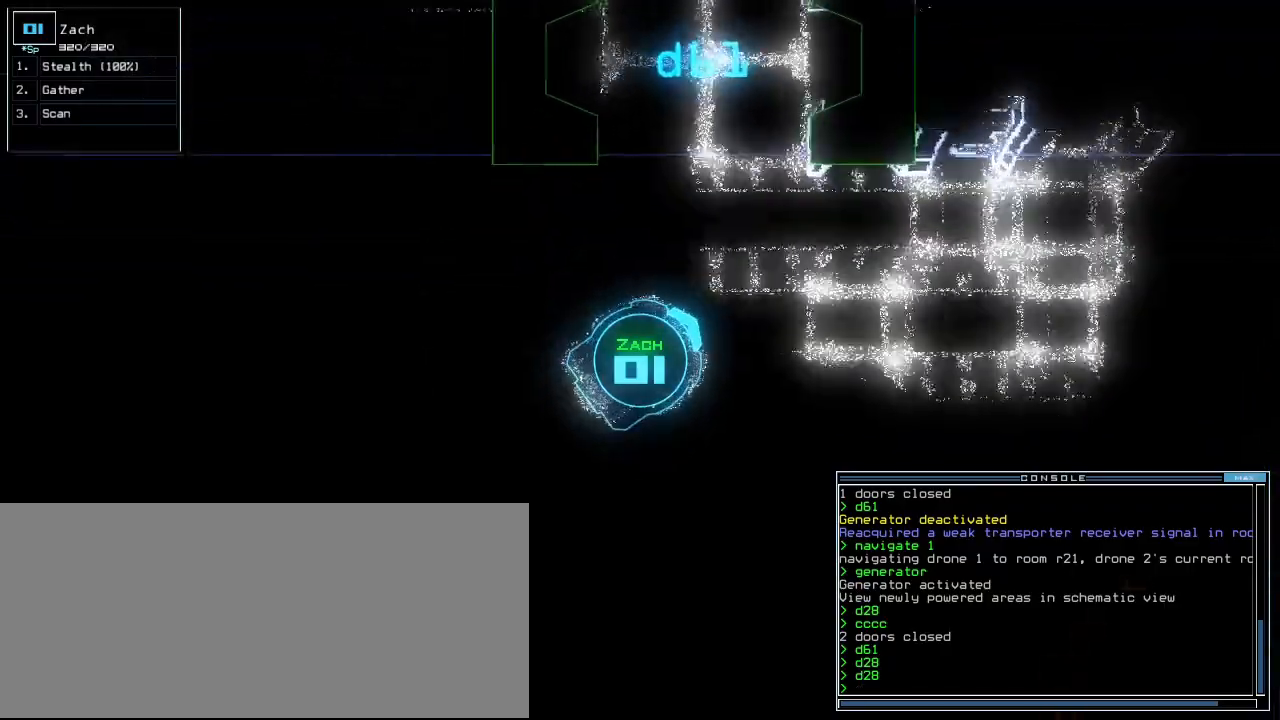
{"keys": ["down"], "events": [[100, "s", "down"], [160, "s", "up"], [220, "t", "down"], [280, "e", "down"], [300, "t", "up"], [360, "e", "up"], [400, "semicolon", "down"], [480, "semicolon", "up"]]}
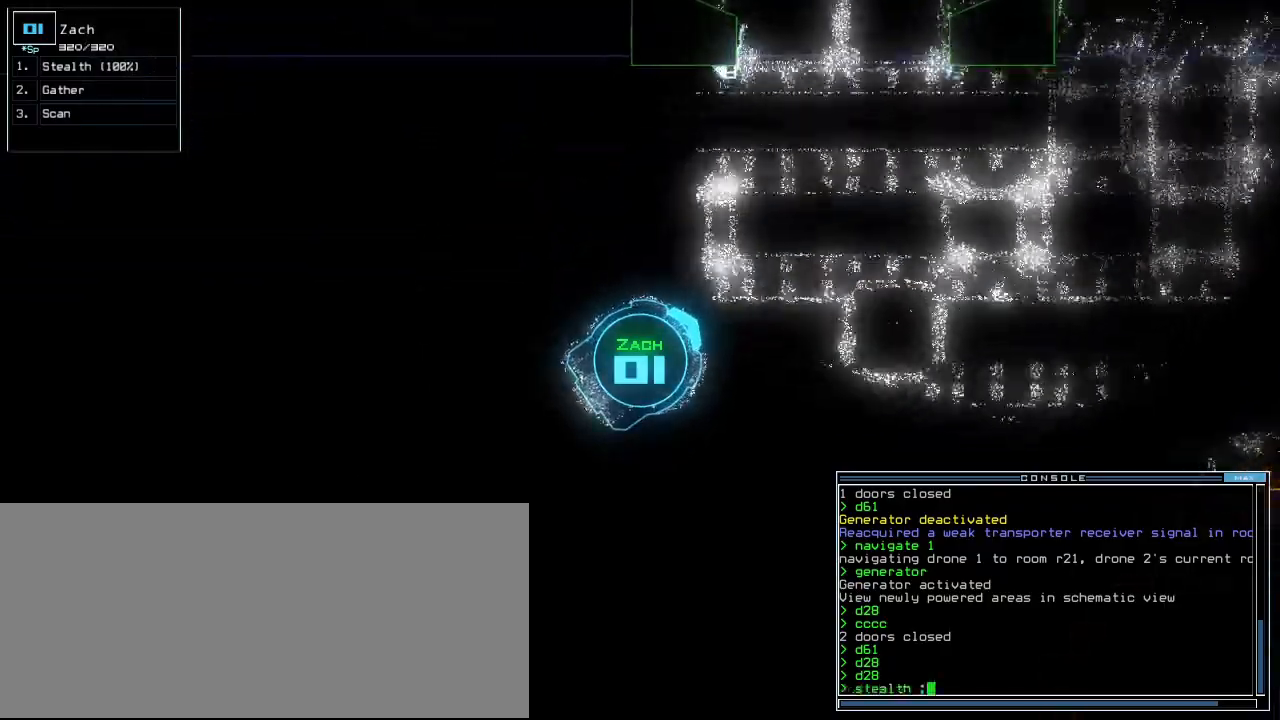
{"keys": ["down"], "events": [[200, "right", "down"], [260, "right", "up"], [460, "c", "down"], [500, "c", "up"]]}
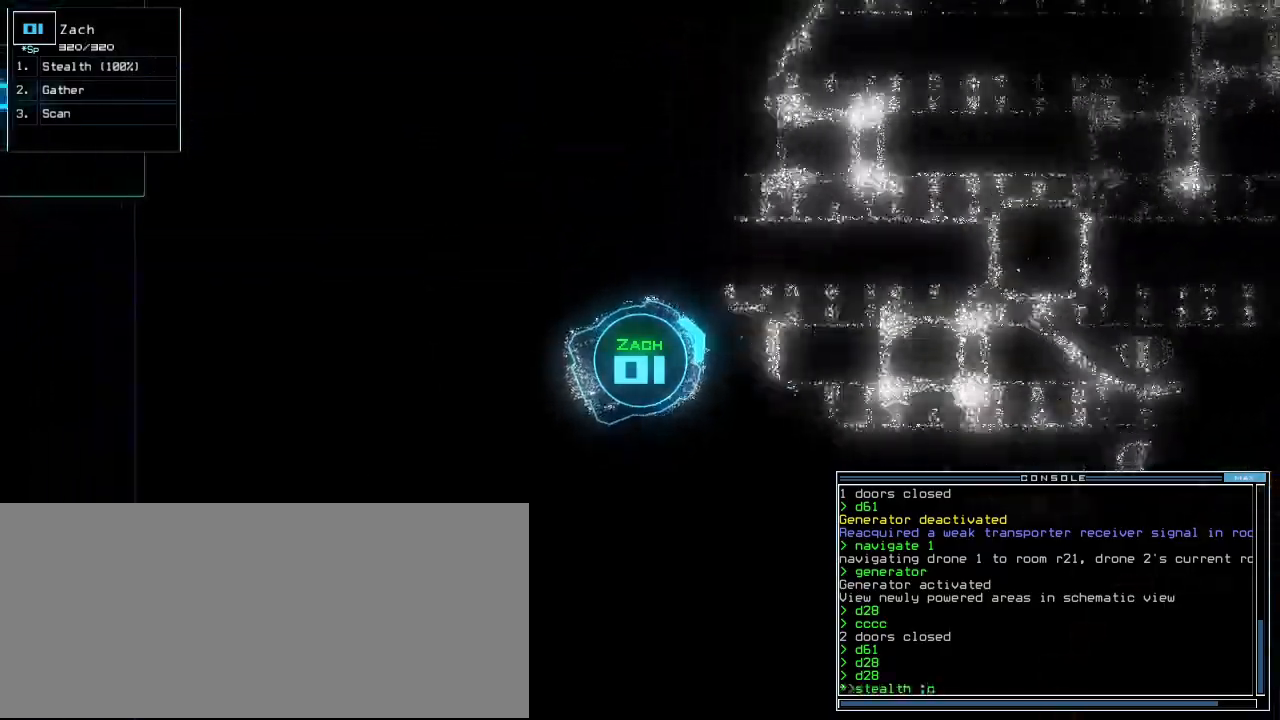
{"keys": ["down"], "events": [[60, "c", "down"], [120, "c", "up"], [240, "right", "down"], [300, "right", "up"]]}
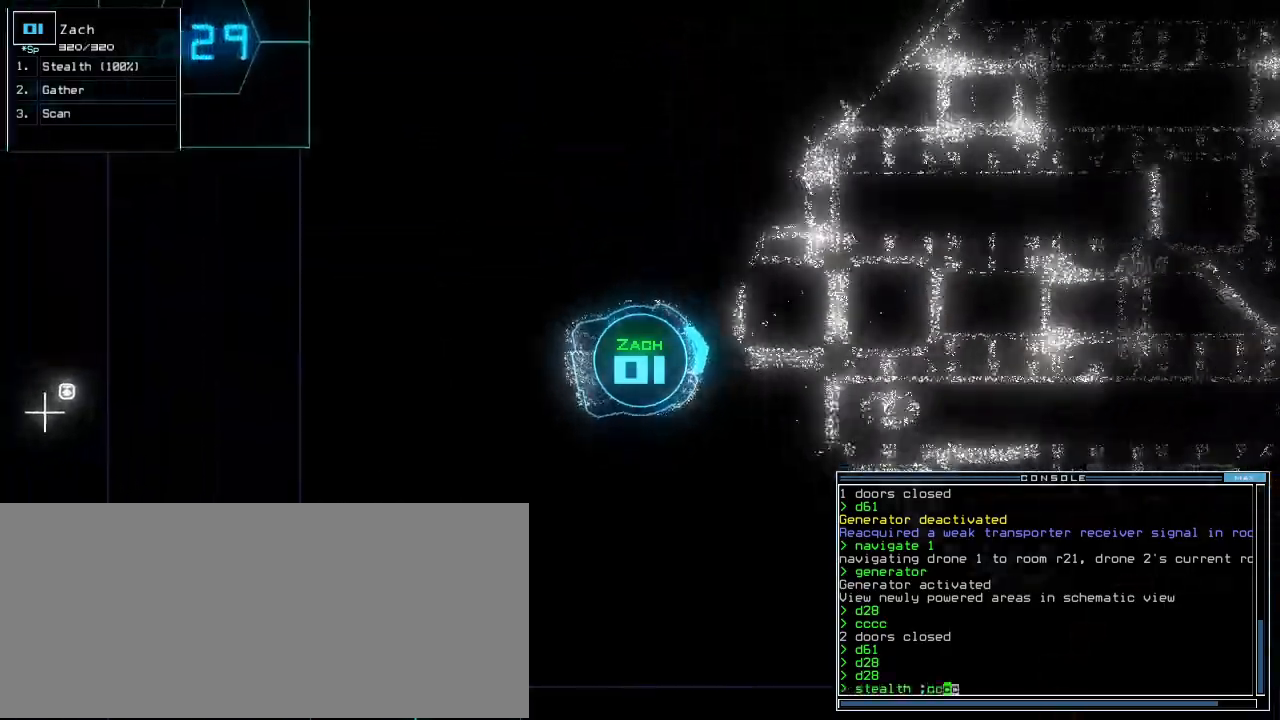
{"keys": [], "events": [[140, "down", "up"], [320, "down", "down"], [460, "down", "up"]]}
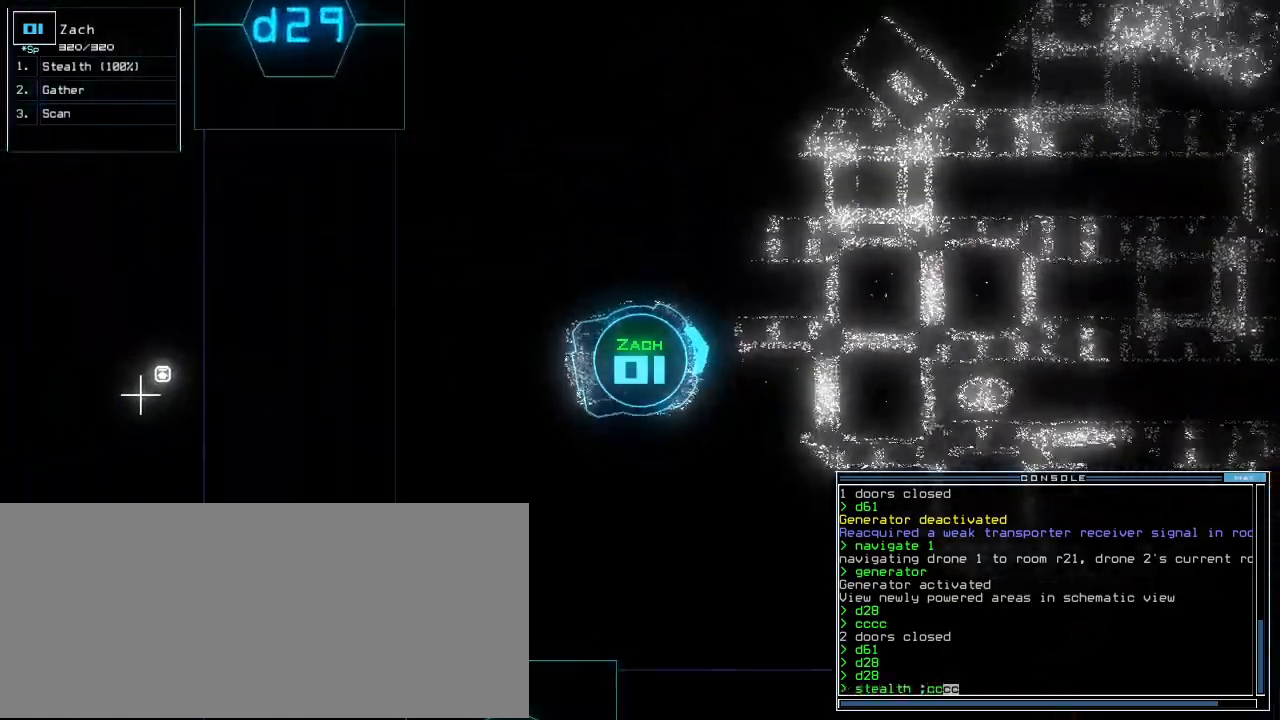
{"keys": [], "events": [[60, "down", "down"], [140, "down", "up"], [200, "down", "down"], [280, "down", "up"], [340, "down", "down"], [500, "down", "up"]]}
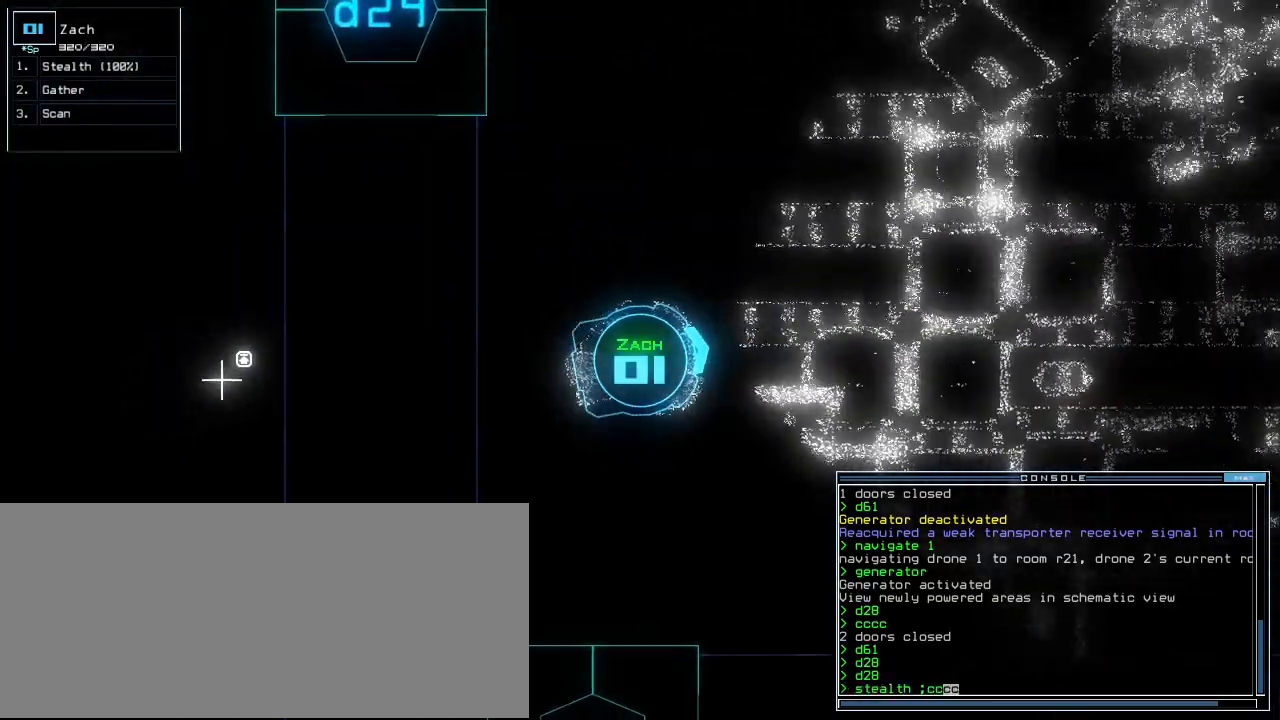
{"keys": ["return"], "events": [[500, "return", "down"]]}
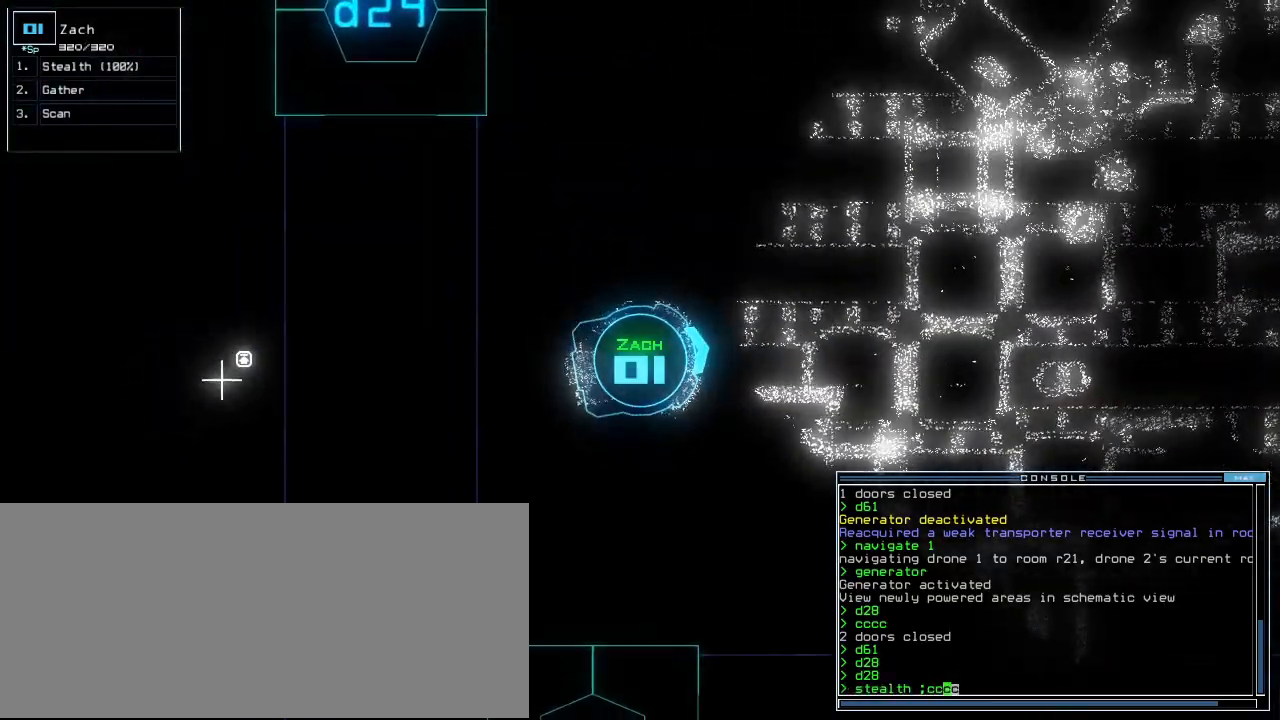
{"keys": ["up"], "events": [[60, "return", "up"], [180, "right", "down"], [200, "up", "down"], [480, "right", "up"]]}
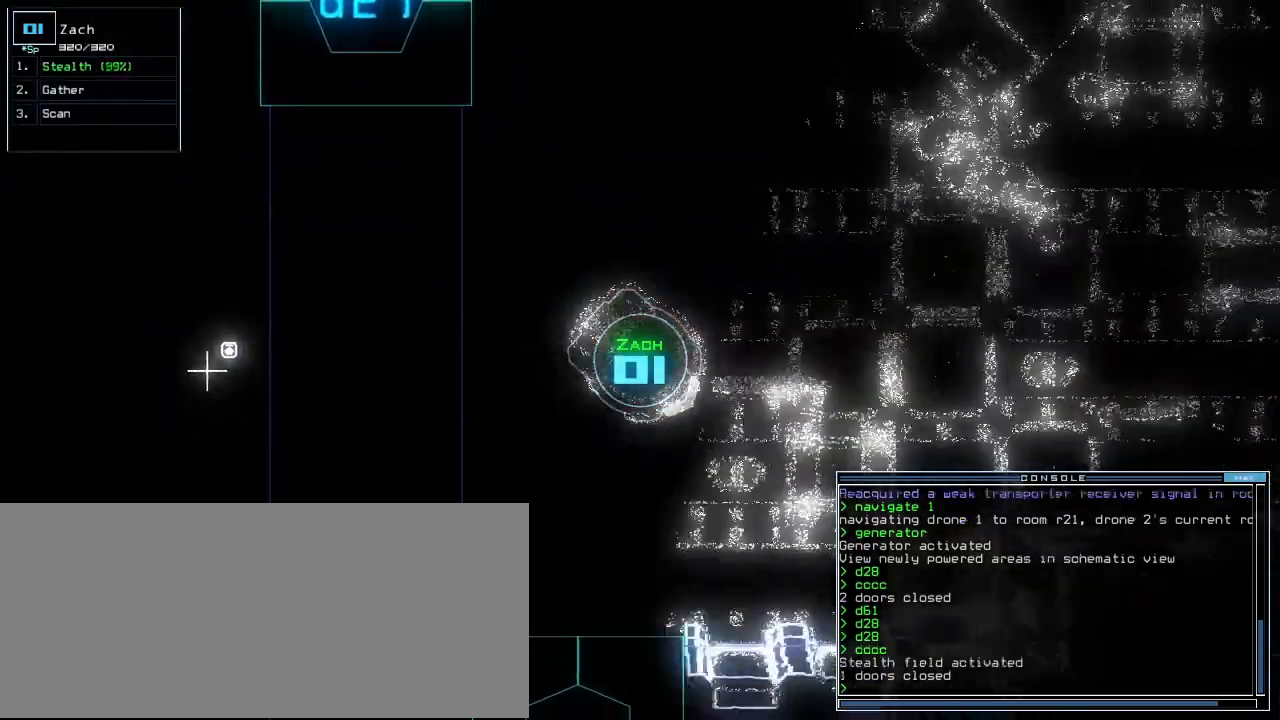
{"keys": ["up"], "events": [[200, "left", "down"], [280, "left", "up"]]}